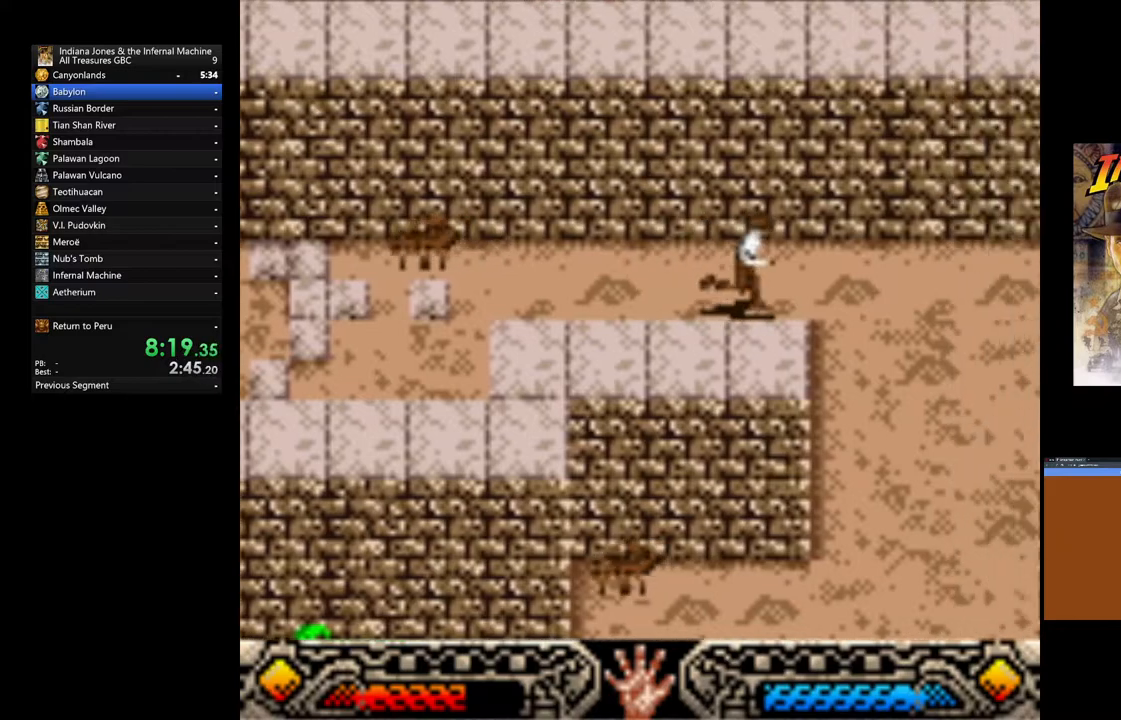
Gameplay with a controller (Xbox layout); each line is a JSON object with the inputs held at the frame after it. "events" lists button and stick changes between this image and that frame as [ms after this image, input, new state], when the widget could be followed in between.
{"buttons": [], "left_stick": "down", "right_stick": "center", "events": [[317, "left_stick", "down"]]}
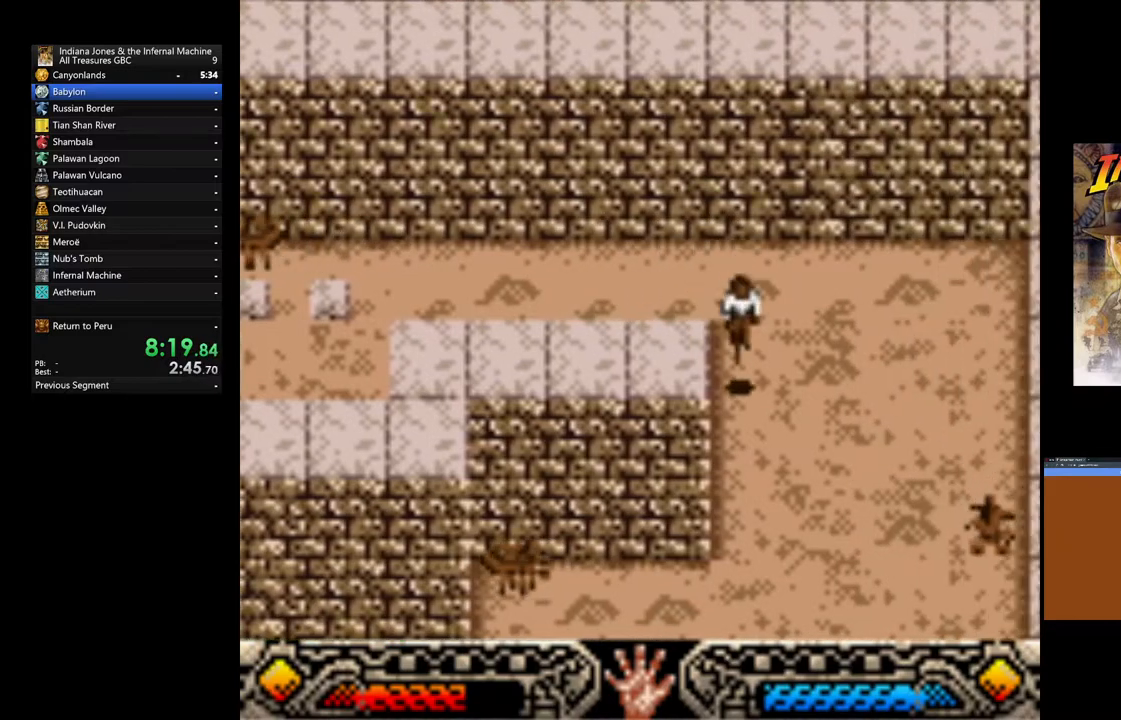
{"buttons": [], "left_stick": "down", "right_stick": "center", "events": []}
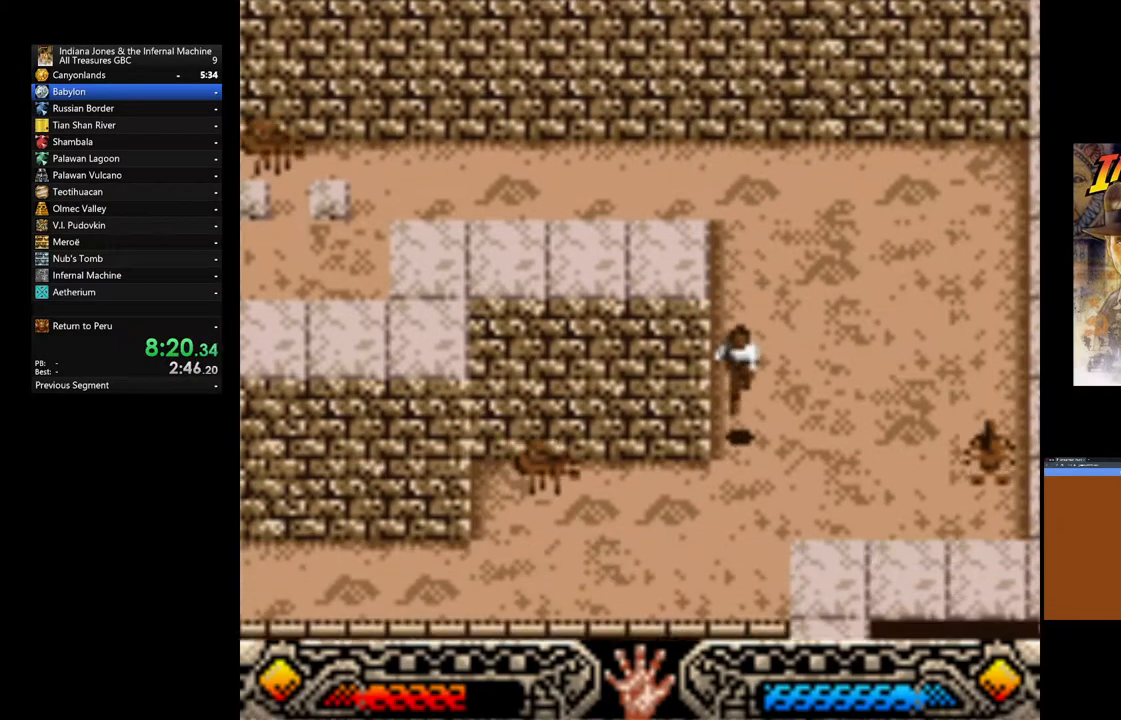
{"buttons": [], "left_stick": "left", "right_stick": "center", "events": [[250, "left_stick", "down-left"], [400, "left_stick", "left"]]}
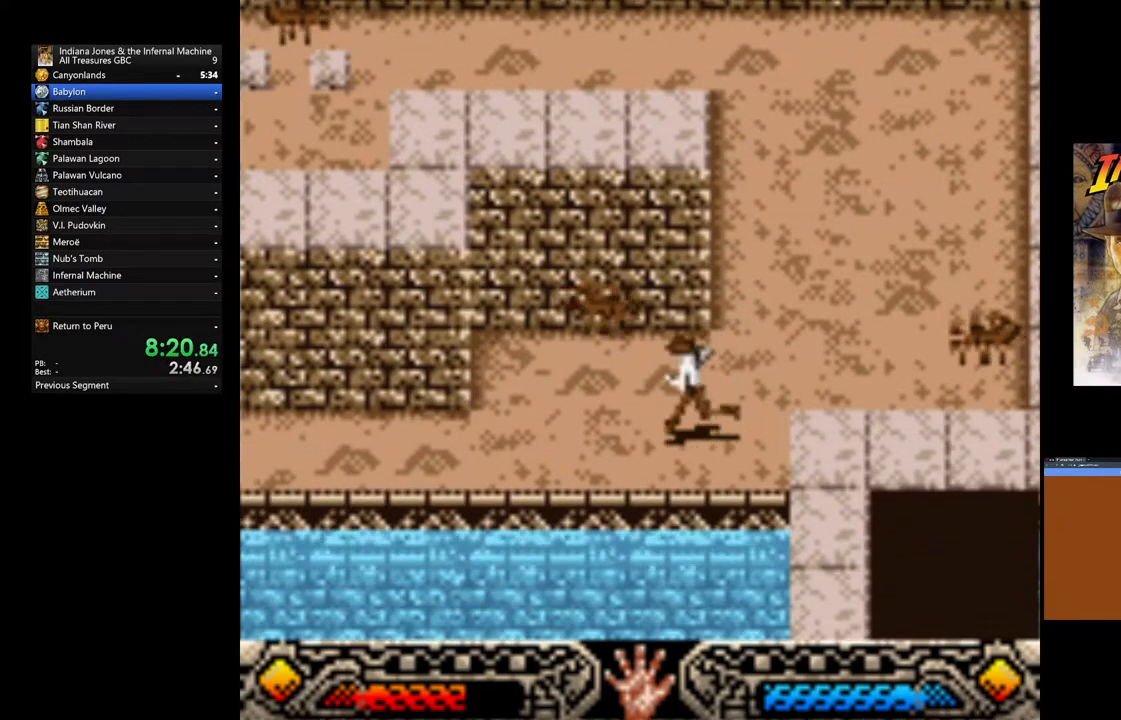
{"buttons": [], "left_stick": "left", "right_stick": "center", "events": []}
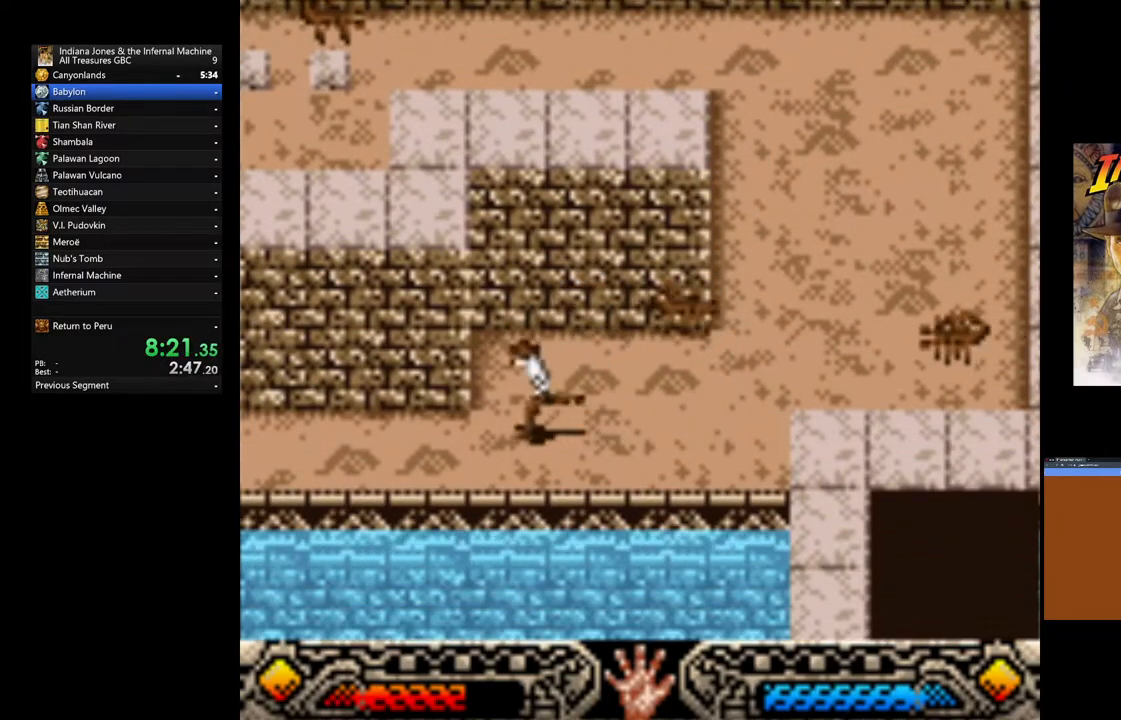
{"buttons": [], "left_stick": "left", "right_stick": "center", "events": []}
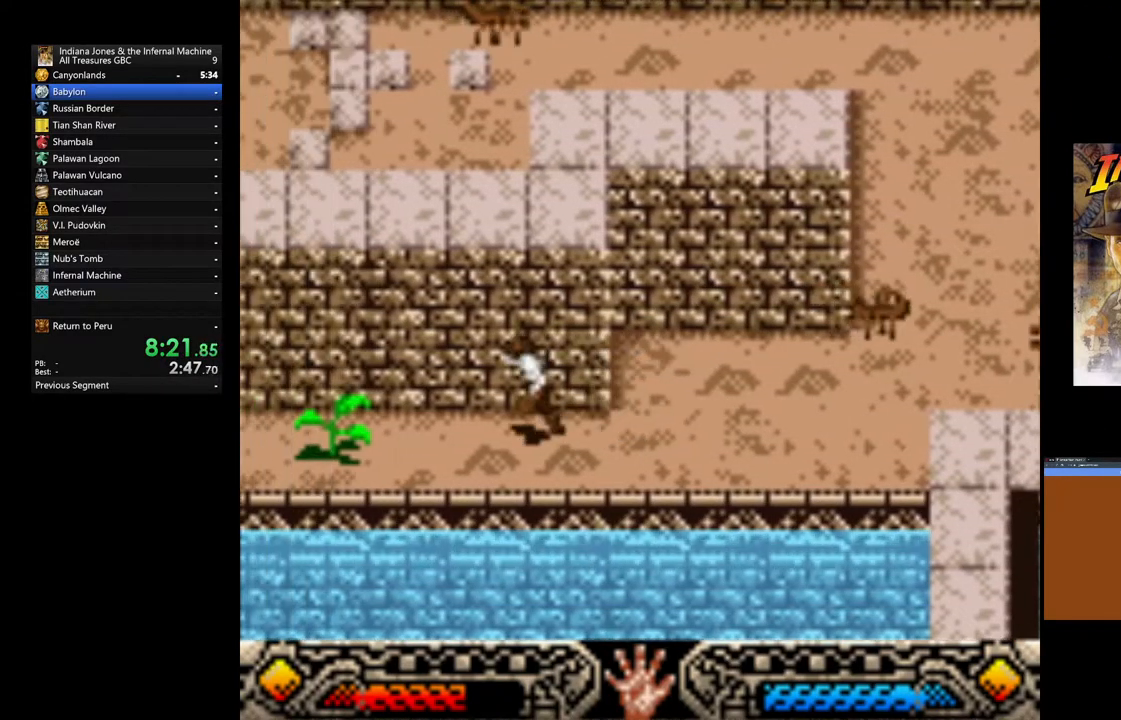
{"buttons": ["A"], "left_stick": "left", "right_stick": "center", "events": [[500, "A", "down"]]}
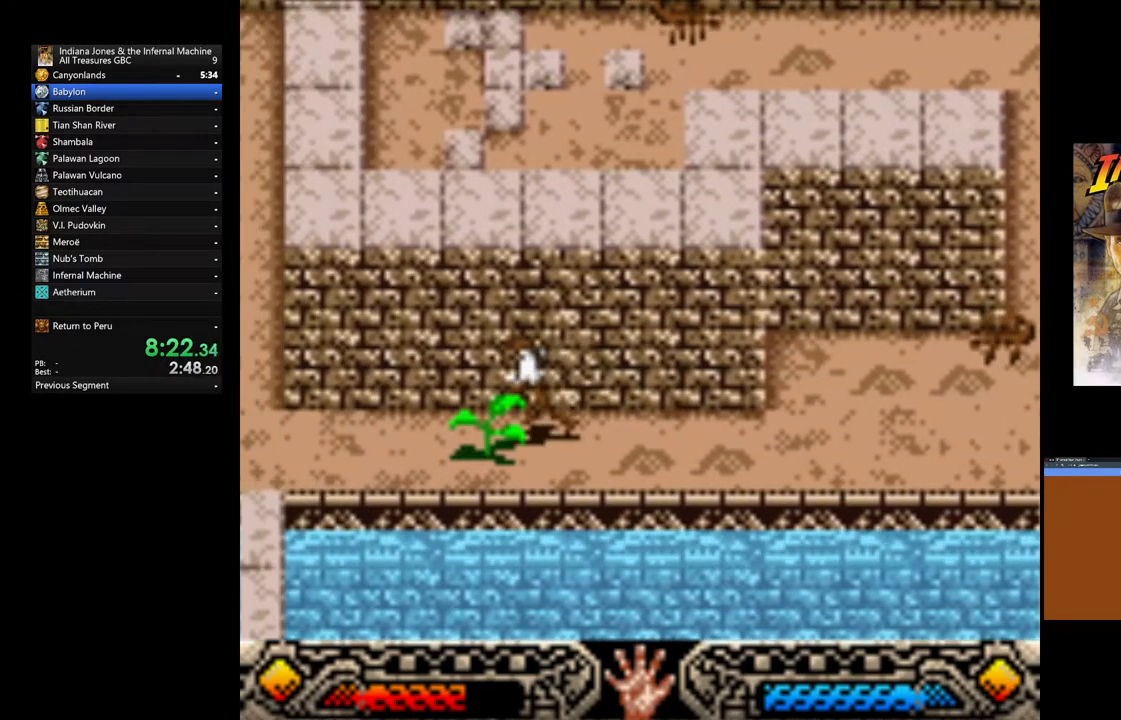
{"buttons": [], "left_stick": "left", "right_stick": "center", "events": [[317, "A", "up"], [367, "A", "down"], [483, "A", "up"]]}
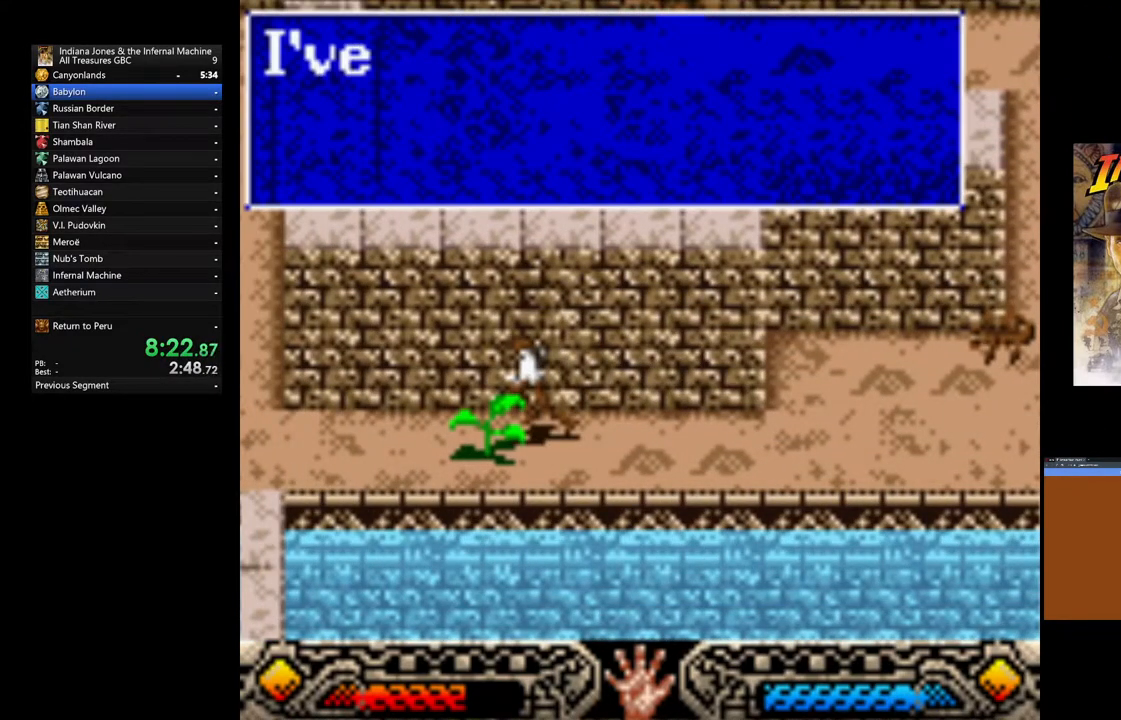
{"buttons": ["A"], "left_stick": "left", "right_stick": "center", "events": [[50, "A", "down"], [167, "A", "up"], [250, "A", "down"], [333, "A", "up"], [417, "A", "down"]]}
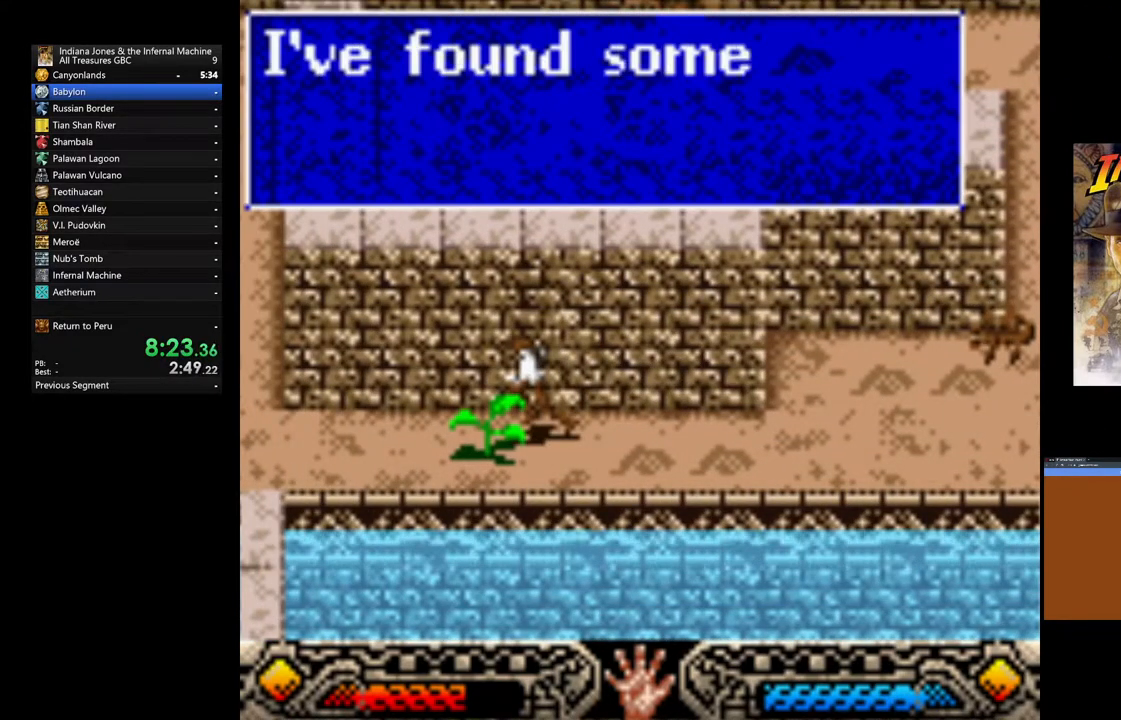
{"buttons": ["A"], "left_stick": "left", "right_stick": "center", "events": [[17, "A", "up"], [100, "A", "down"], [200, "A", "up"], [267, "A", "down"], [367, "A", "up"], [433, "A", "down"]]}
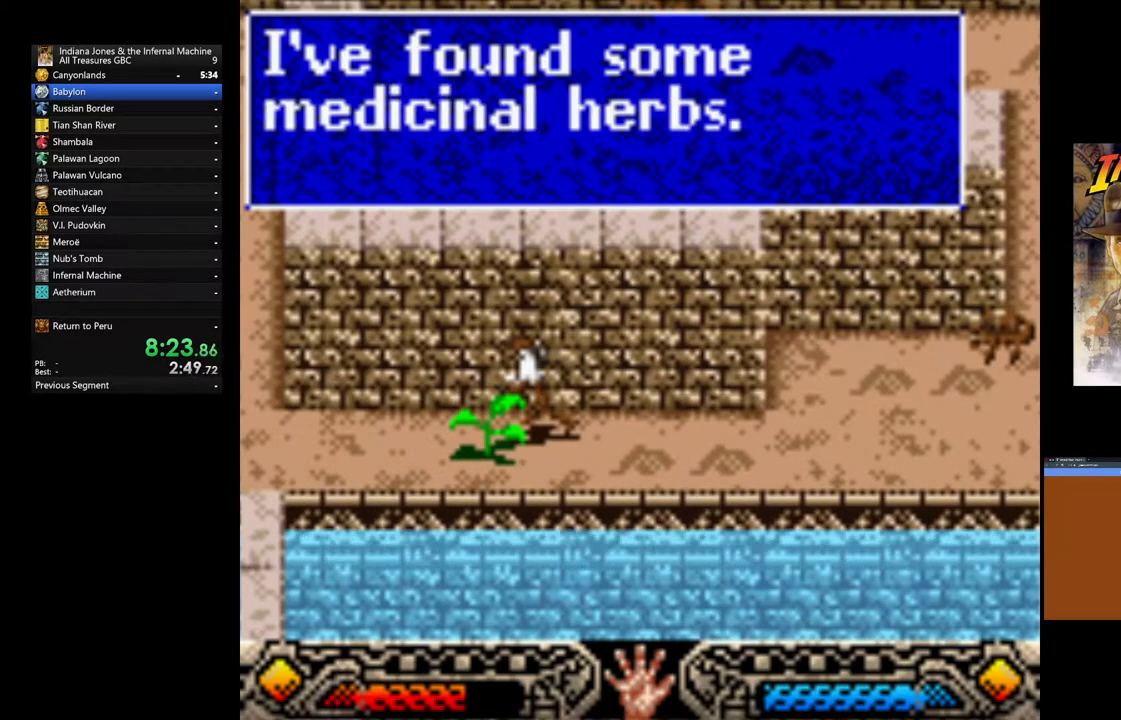
{"buttons": [], "left_stick": "up-left", "right_stick": "center", "events": [[33, "A", "up"], [117, "A", "down"], [217, "A", "up"], [500, "left_stick", "up-left"]]}
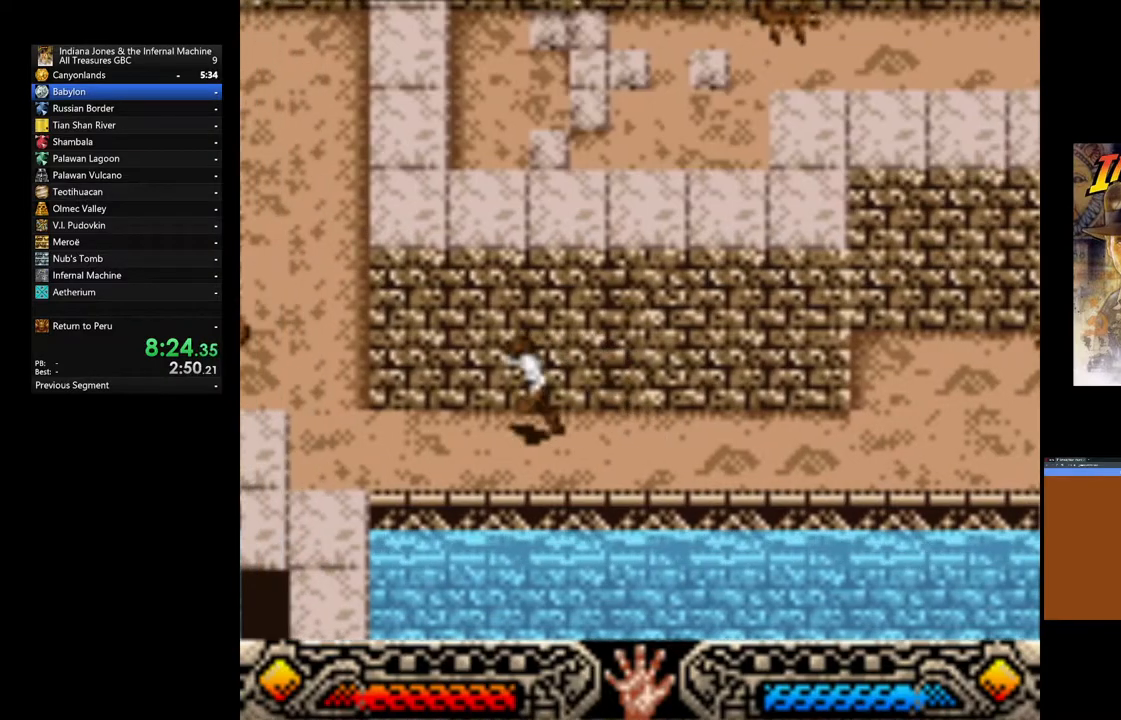
{"buttons": [], "left_stick": "up-left", "right_stick": "center", "events": []}
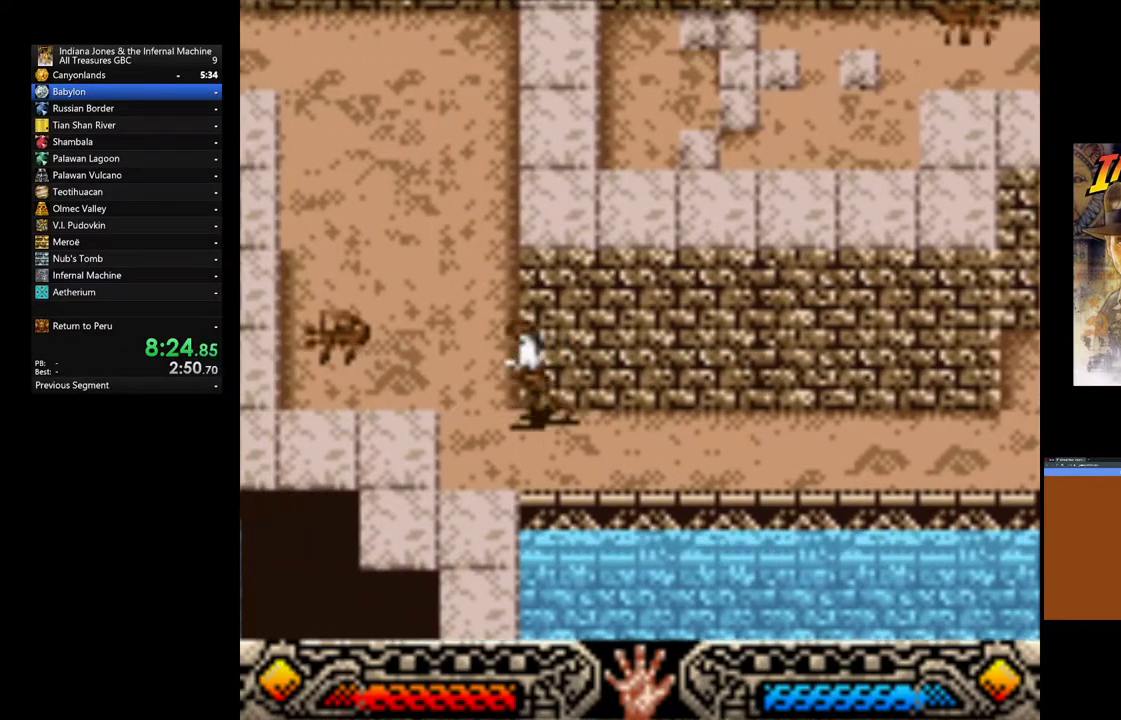
{"buttons": [], "left_stick": "up-left", "right_stick": "center", "events": []}
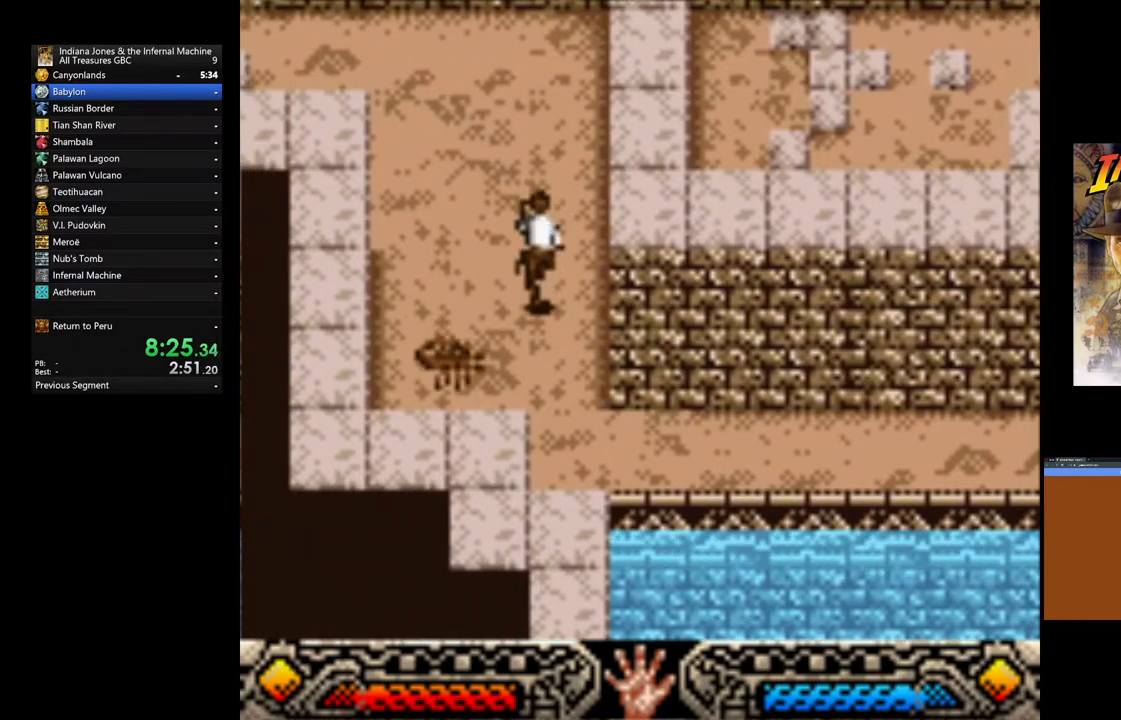
{"buttons": [], "left_stick": "up-left", "right_stick": "center", "events": []}
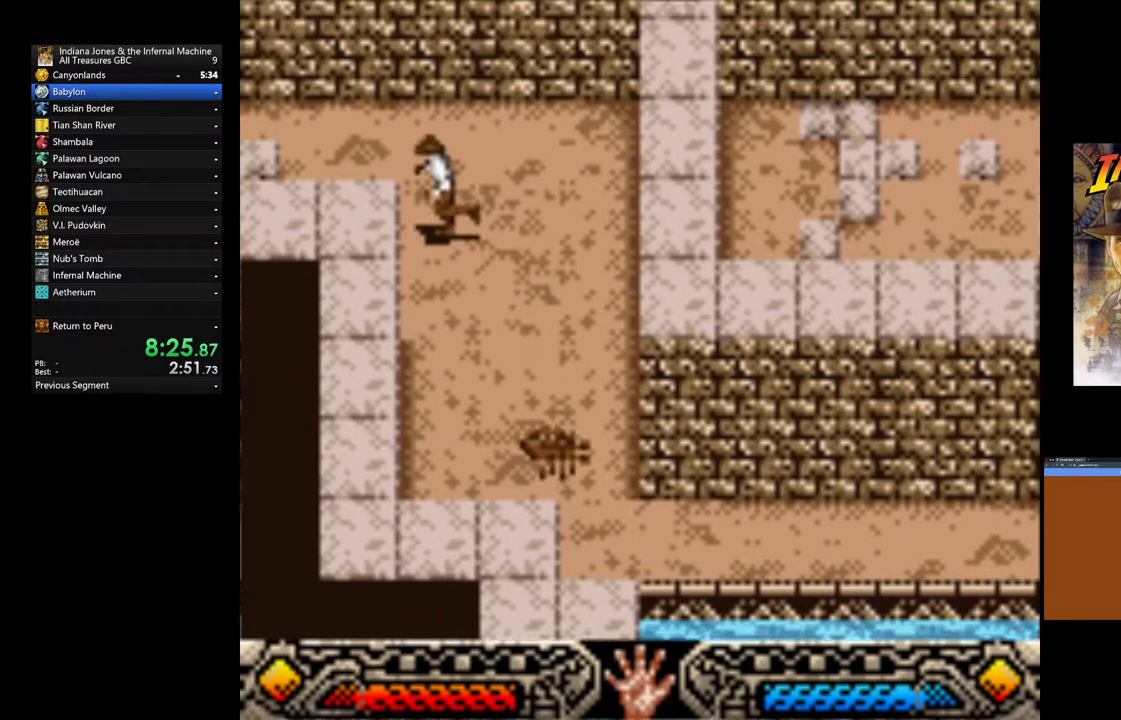
{"buttons": [], "left_stick": "up-left", "right_stick": "center", "events": []}
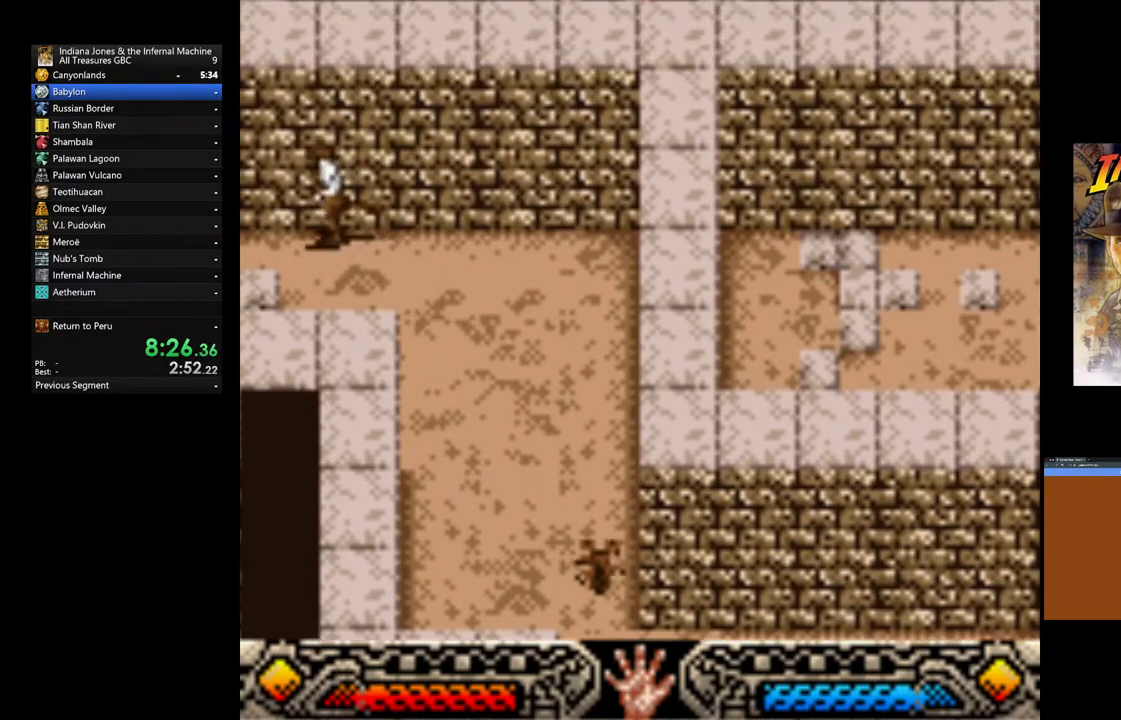
{"buttons": [], "left_stick": "up-left", "right_stick": "center", "events": []}
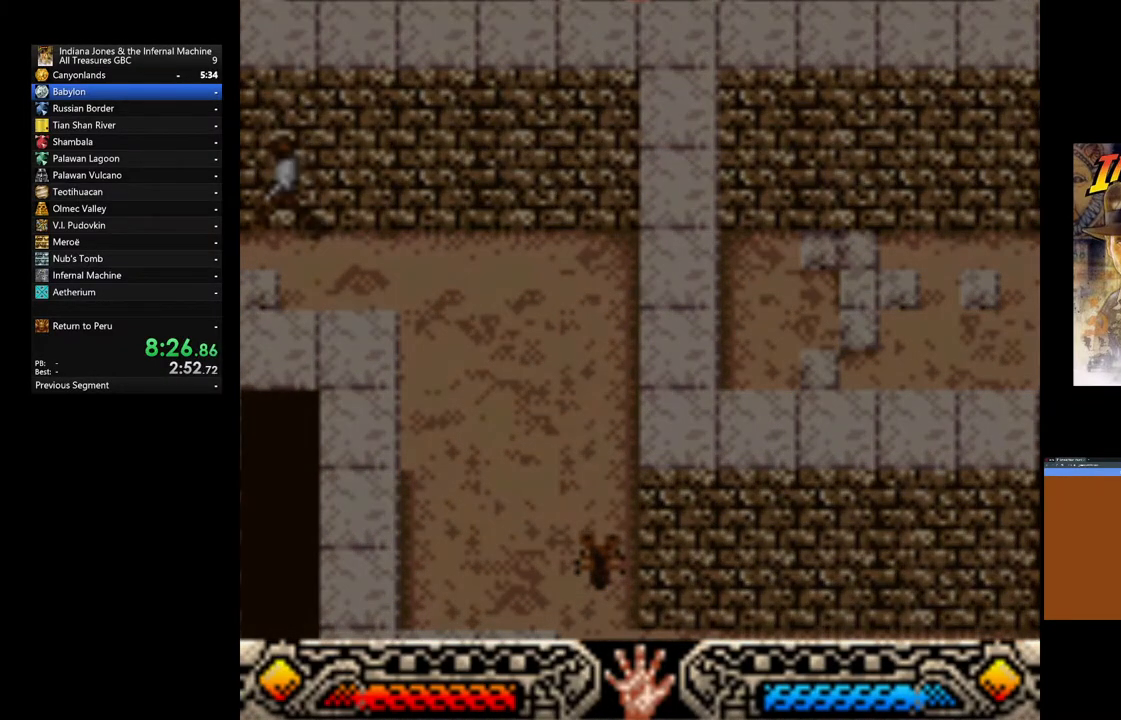
{"buttons": [], "left_stick": "up-left", "right_stick": "center", "events": []}
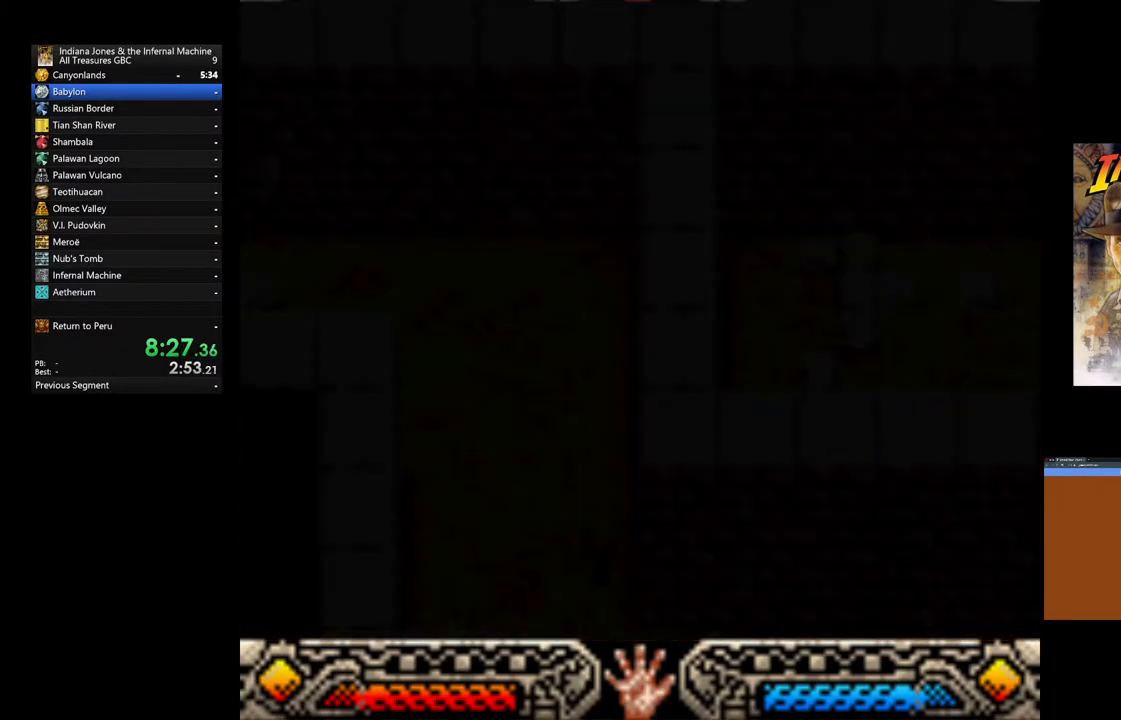
{"buttons": [], "left_stick": "up-left", "right_stick": "center", "events": []}
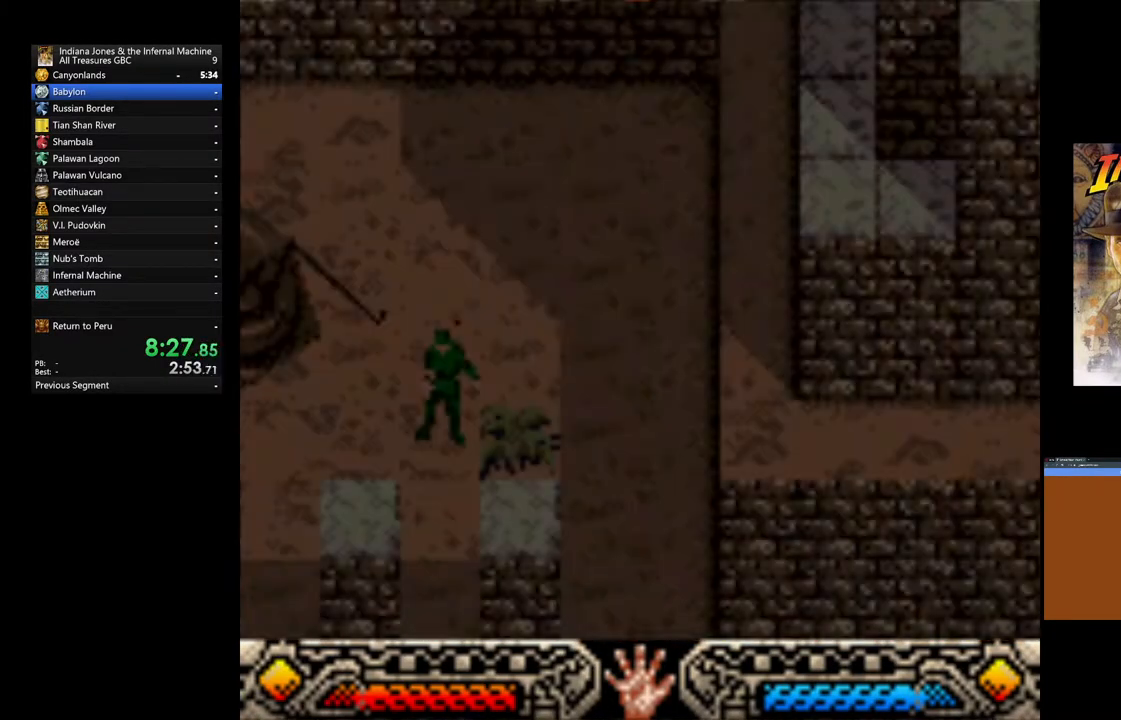
{"buttons": [], "left_stick": "up-left", "right_stick": "center", "events": []}
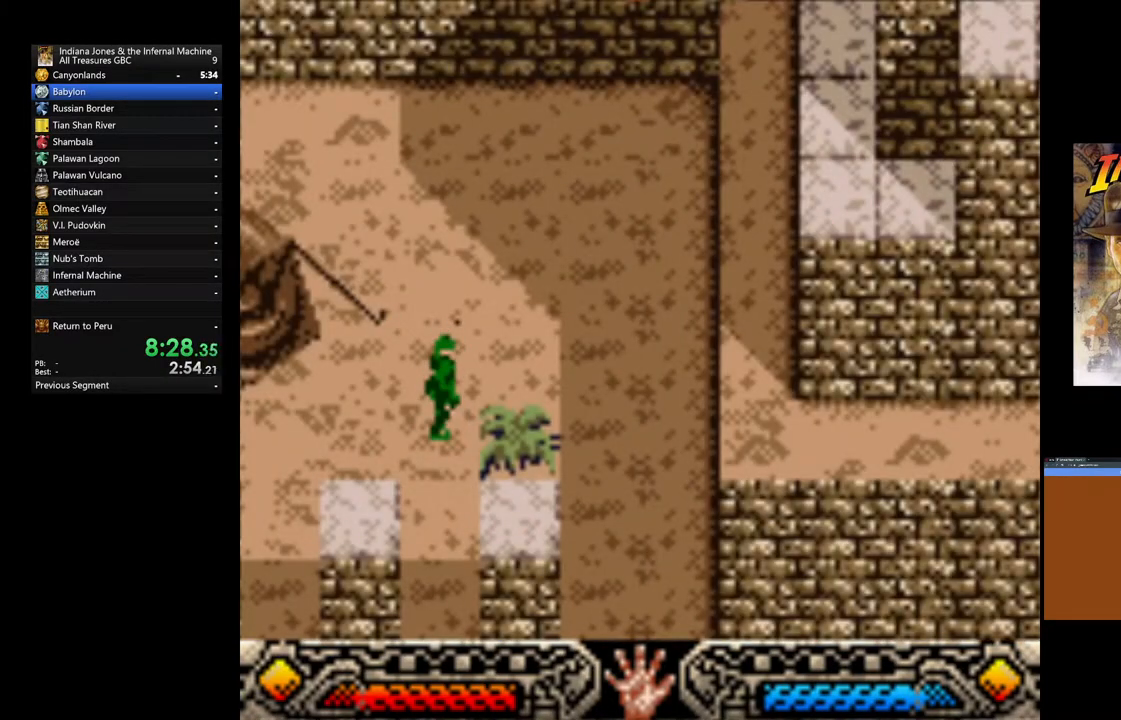
{"buttons": [], "left_stick": "up-left", "right_stick": "center", "events": []}
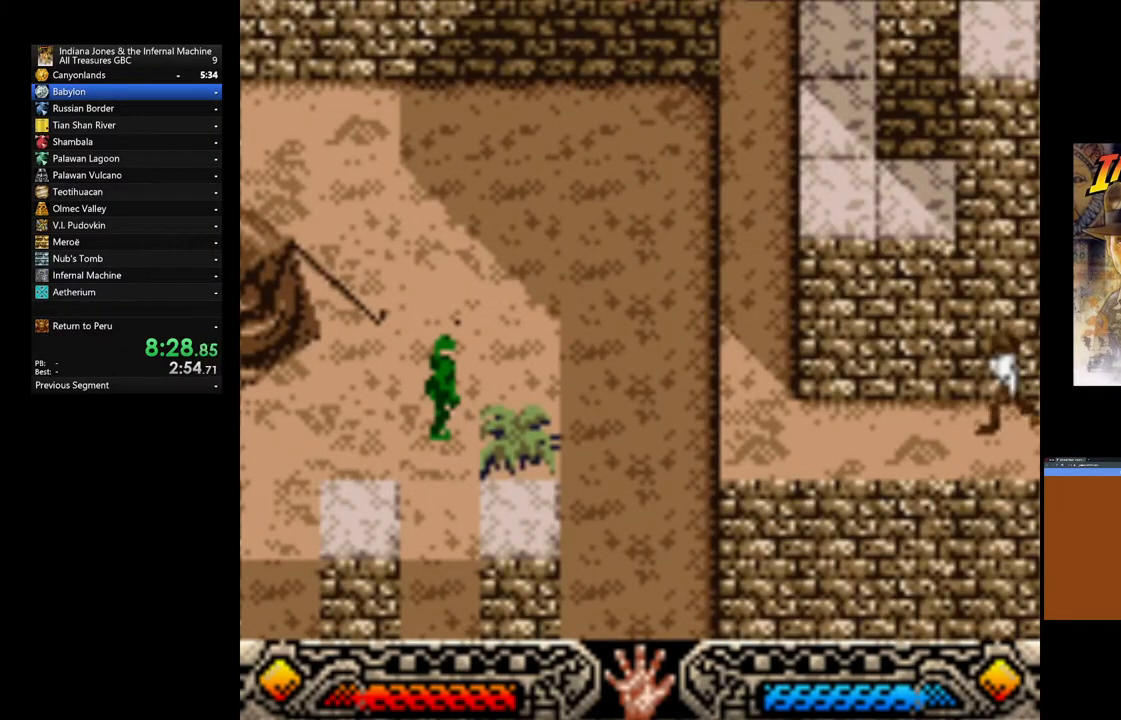
{"buttons": [], "left_stick": "up-left", "right_stick": "center", "events": []}
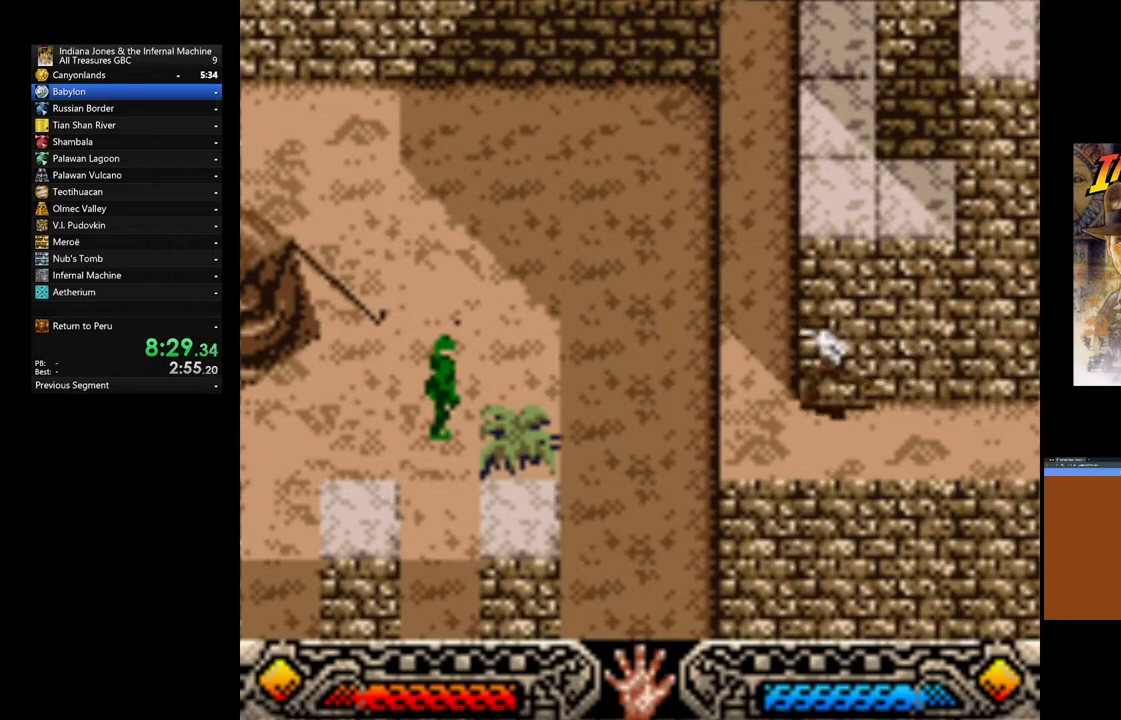
{"buttons": [], "left_stick": "up", "right_stick": "center", "events": [[200, "left_stick", "up"]]}
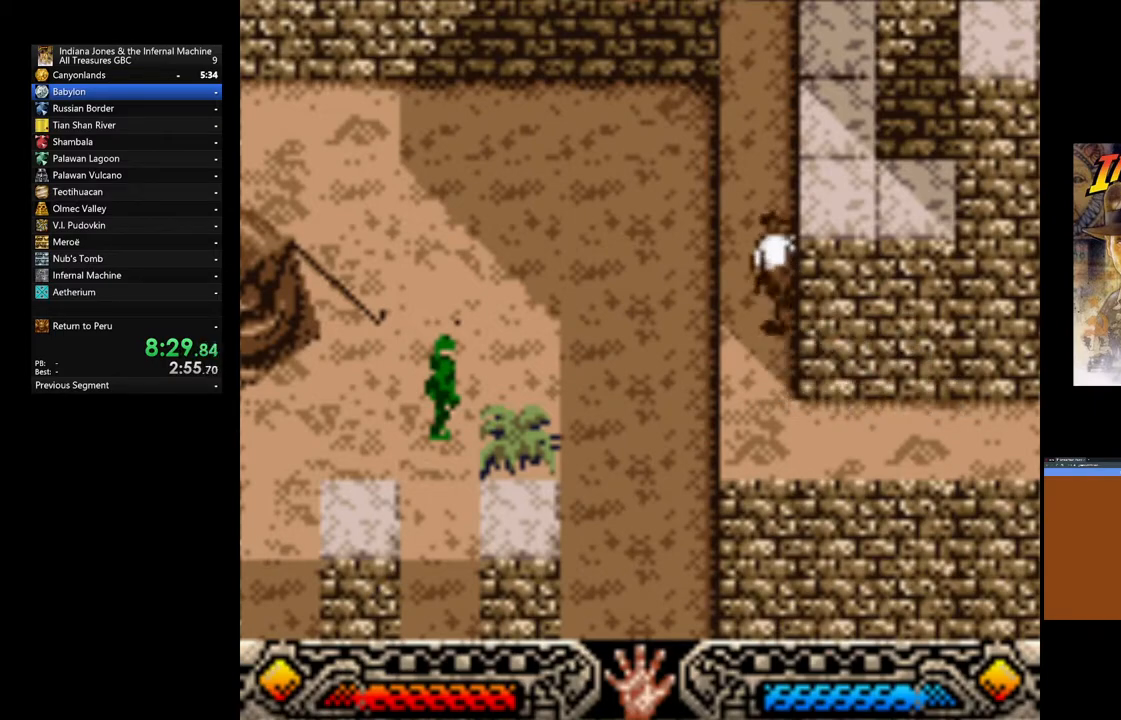
{"buttons": [], "left_stick": "up", "right_stick": "center", "events": []}
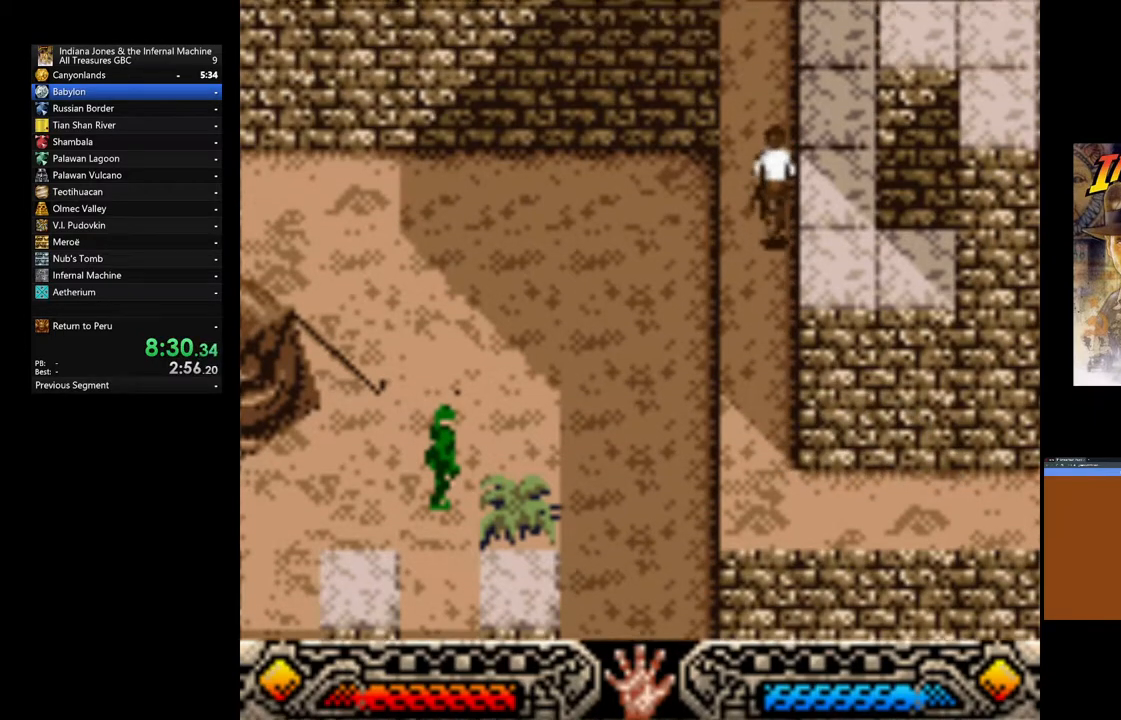
{"buttons": [], "left_stick": "up", "right_stick": "center", "events": []}